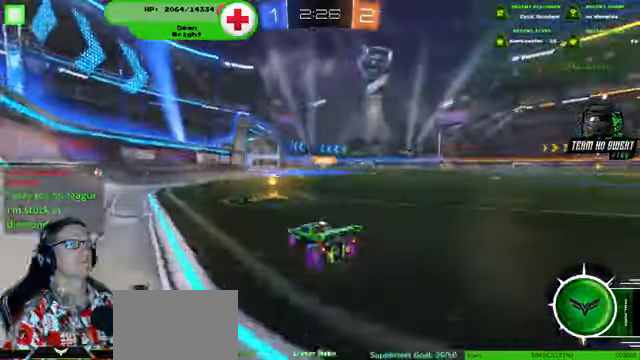
Gameplay with a controller (PlayStation layout); each line is a JSON object with the inputs held at the frame after it. "events" lists button and stick changes between this image and that frame as [ms after this image, input, new state], when the widget could be followed in between. Not read: HOME L3 R3.
{"buttons": ["R2"], "left_stick": "center", "right_stick": "center", "events": [[33, "left_stick", "right"], [133, "R1", "down"], [167, "left_stick", "center"], [200, "R1", "up"]]}
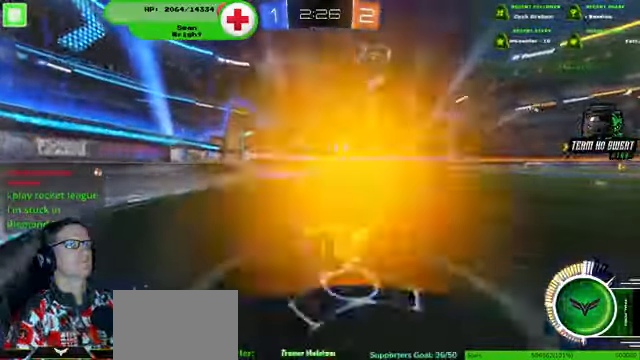
{"buttons": ["R2"], "left_stick": "center", "right_stick": "center", "events": []}
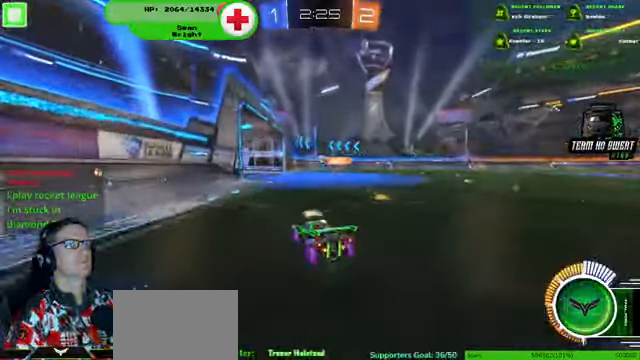
{"buttons": ["R2"], "left_stick": "center", "right_stick": "center", "events": []}
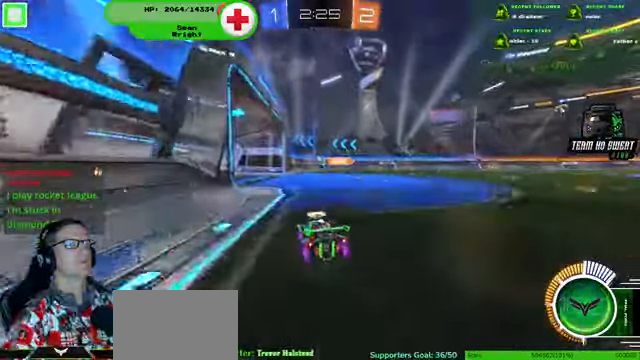
{"buttons": ["R2"], "left_stick": "center", "right_stick": "center", "events": [[33, "R2", "up"], [500, "R2", "down"]]}
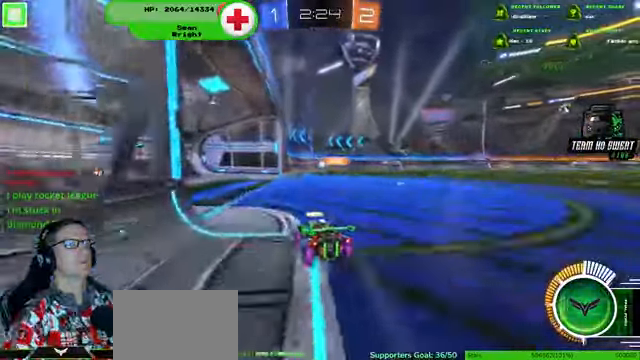
{"buttons": [], "left_stick": "right", "right_stick": "center", "events": [[333, "left_stick", "right"], [367, "R2", "up"]]}
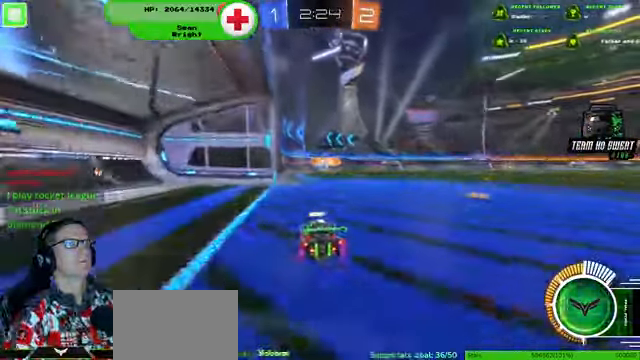
{"buttons": ["R2"], "left_stick": "center", "right_stick": "center", "events": [[33, "left_stick", "center"], [300, "R2", "down"]]}
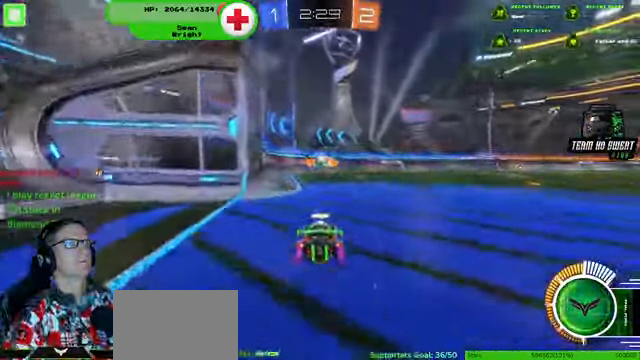
{"buttons": ["R1", "R2"], "left_stick": "down", "right_stick": "center"}
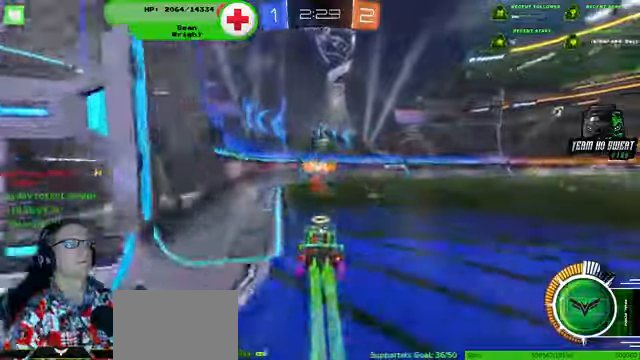
{"buttons": ["R2"], "left_stick": "down", "right_stick": "center", "events": [[66, "left_stick", "center"], [166, "R1", "up"], [233, "R1", "down"], [366, "left_stick", "down"], [433, "R1", "up"]]}
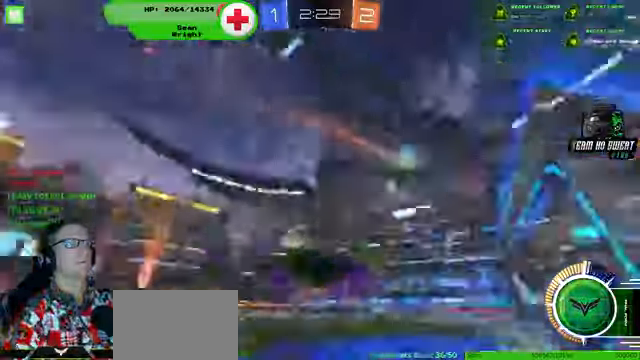
{"buttons": ["R2"], "left_stick": "center", "right_stick": "center"}
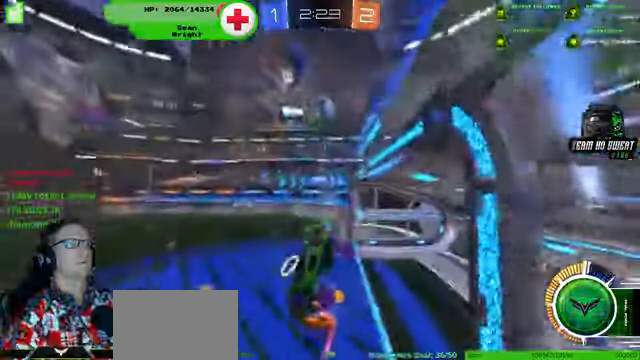
{"buttons": ["R2"], "left_stick": "up-right", "right_stick": "center", "events": [[166, "left_stick", "down-right"], [300, "left_stick", "up-right"]]}